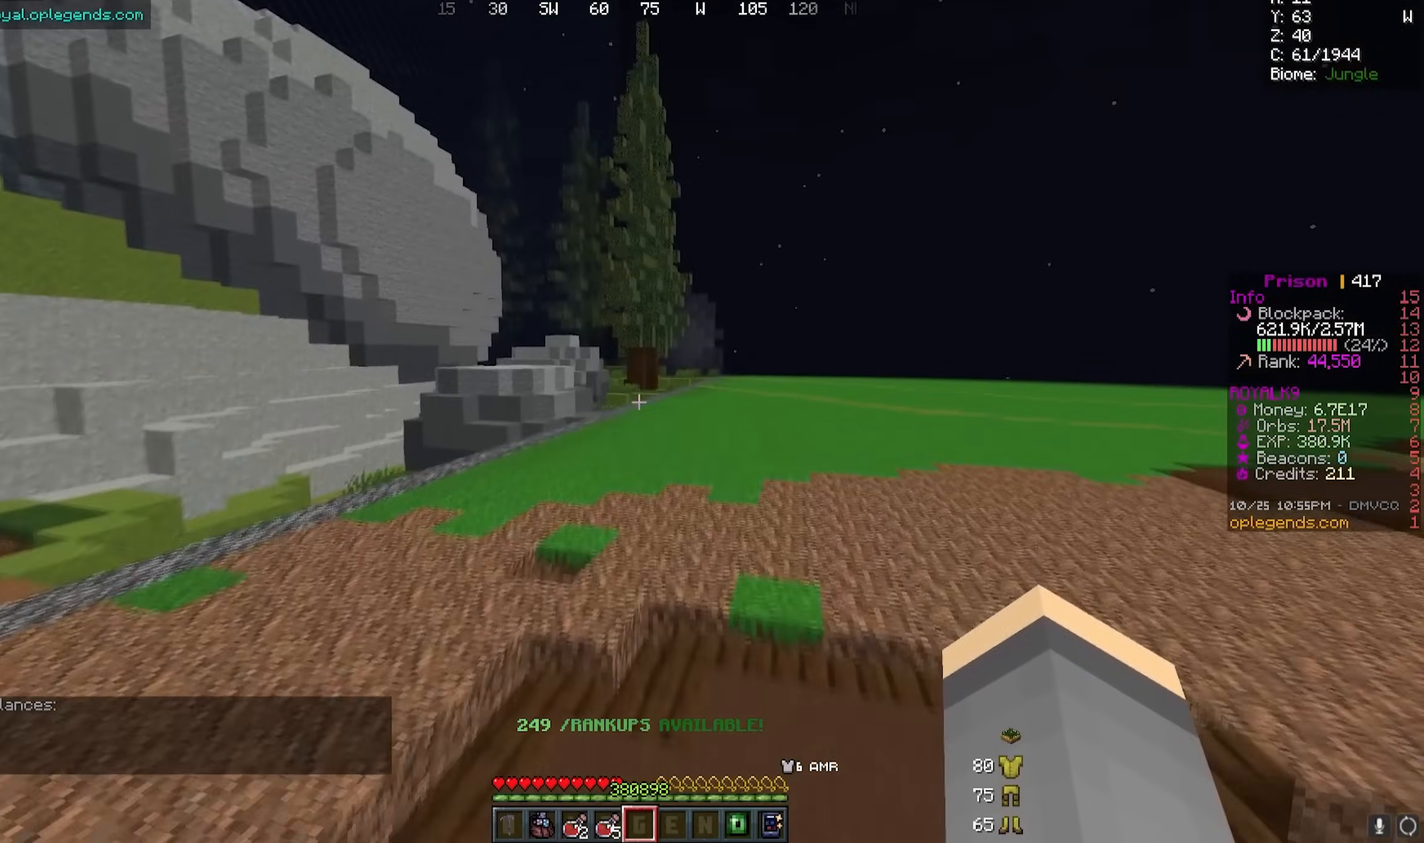
Gameplay with keyboard and mouse; each line is a JSON object with the keys and mouse buttons held at the frame after it. "events" lists presses ("down") and releases ("up") of "a", "d", "s", "w", "mouse_left" and "mouse_right" between this image and that frame as [ms after this image, input, new state], when the widget could be followed in between. "mouse_left", "mouse_right" = the "left", "right" buttons of the "mouse" list. No other keys are recorded. Fast repeated clicks can show as one long hold. Mouse movement is not recorded.
{"keys": [], "mouse": [], "events": [[333, "w", "up"]]}
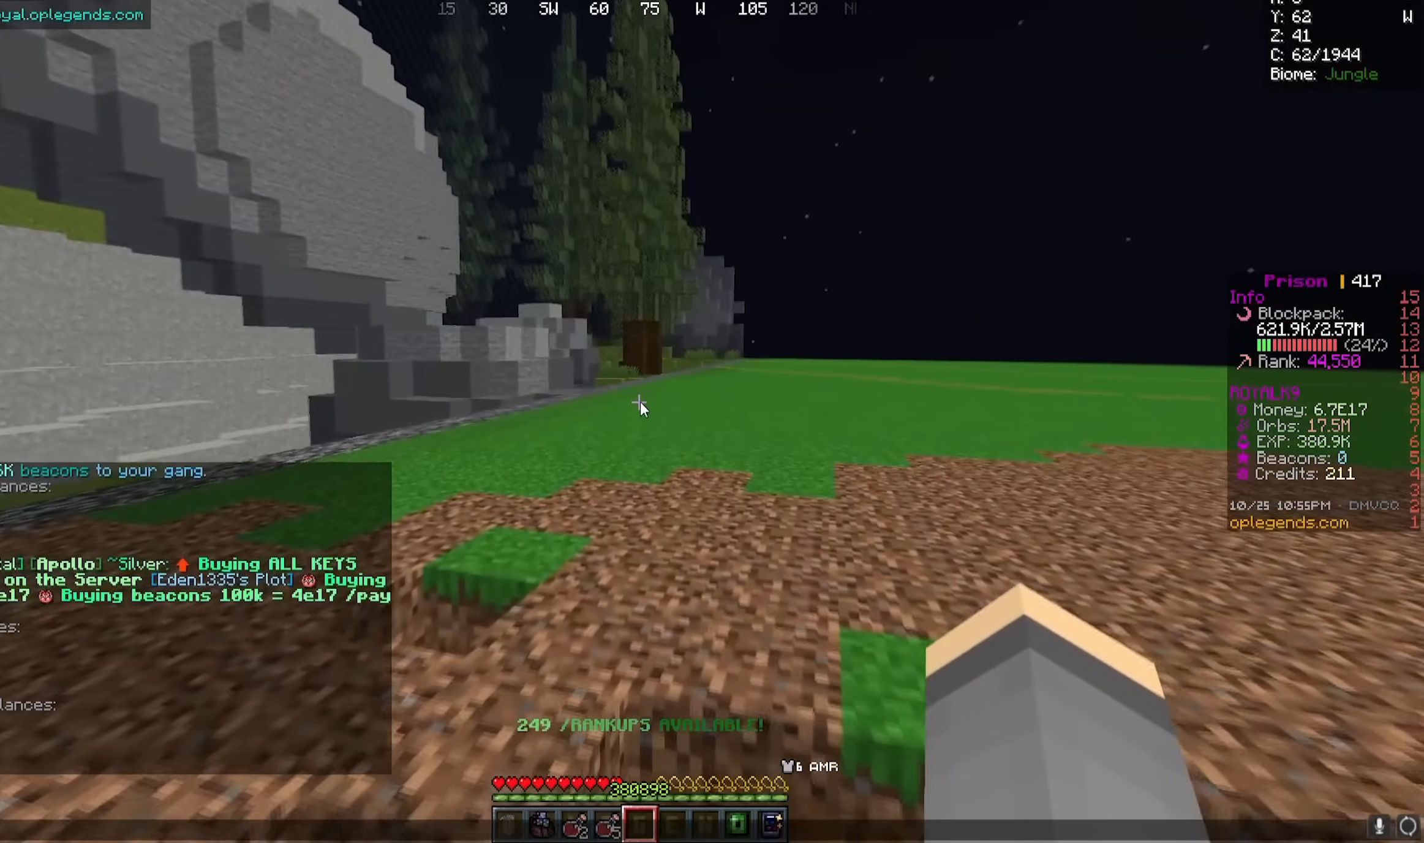
{"keys": [], "mouse": [], "events": []}
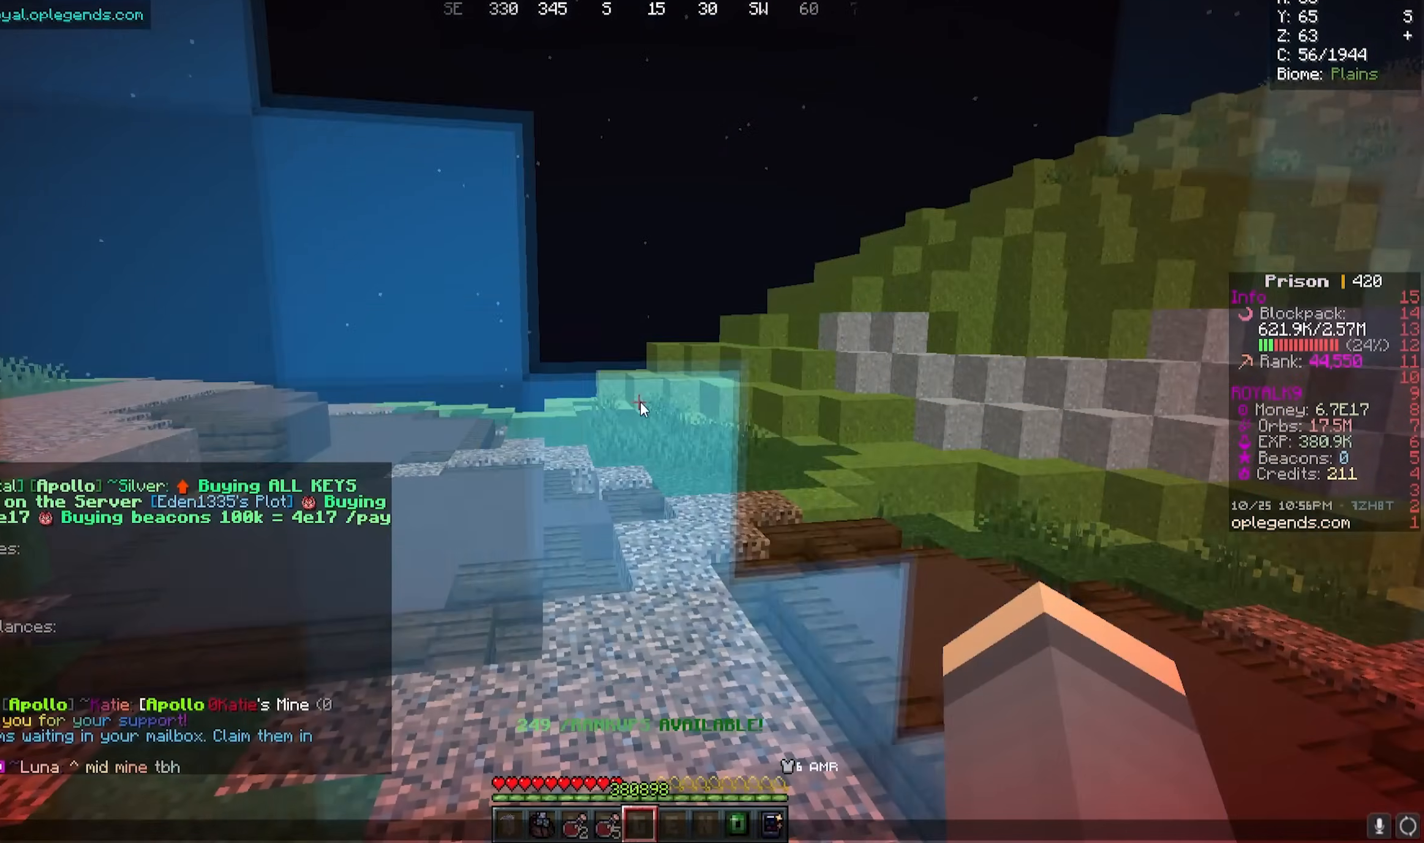
{"keys": [], "mouse": [], "events": []}
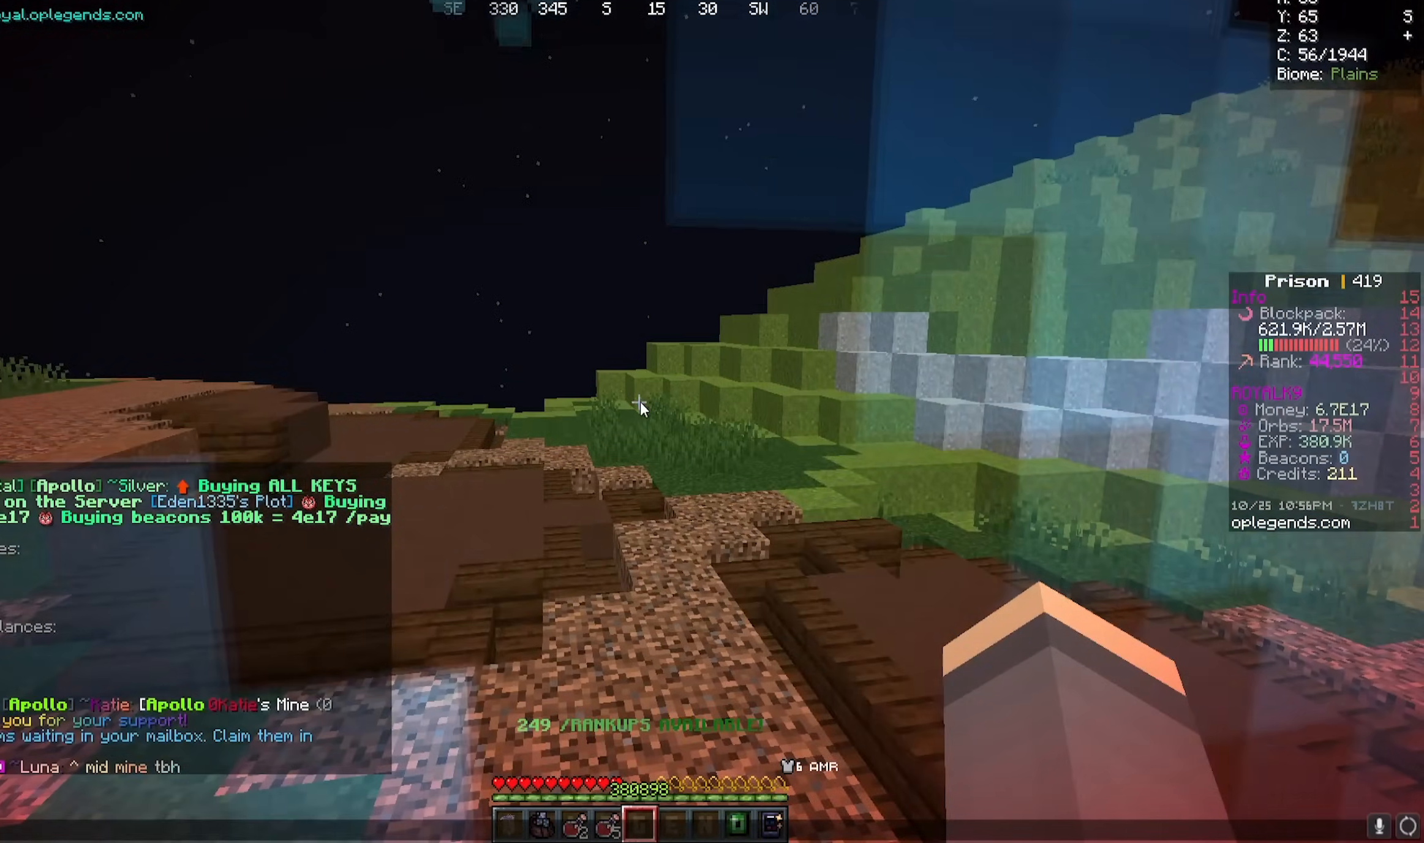
{"keys": [], "mouse": [], "events": []}
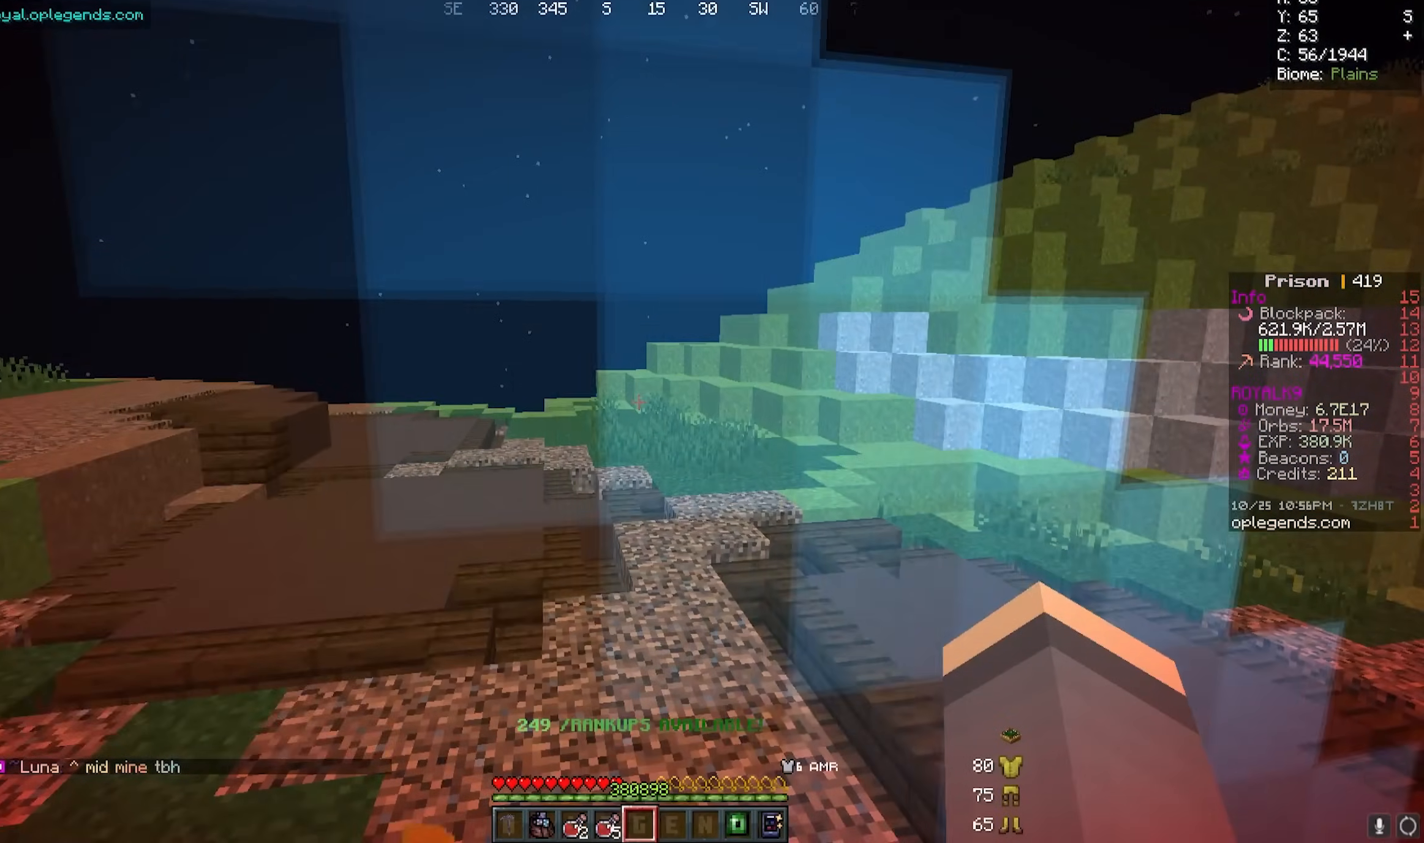
{"keys": ["s"], "mouse": [], "events": [[50, "s", "down"]]}
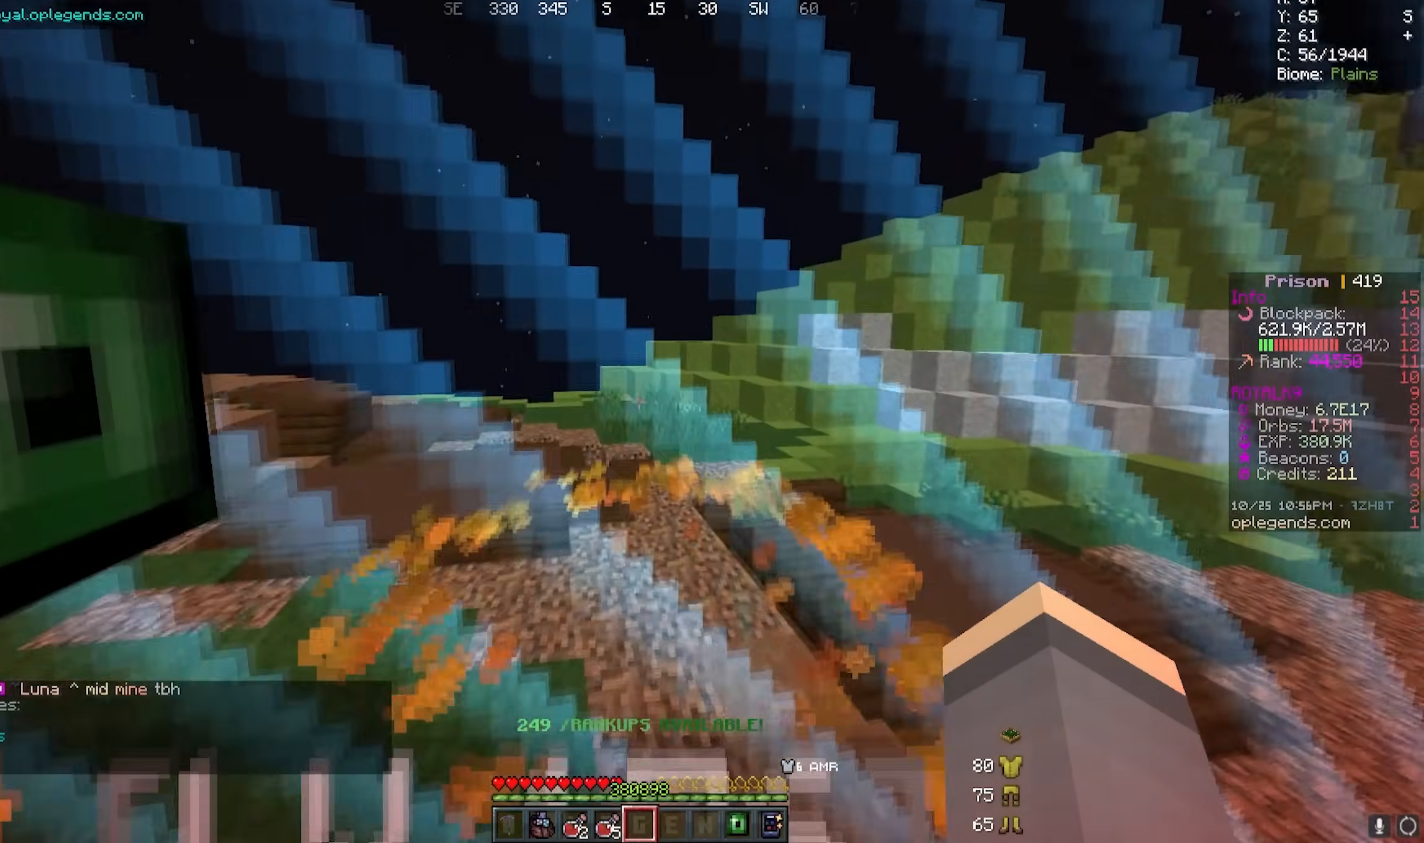
{"keys": ["a", "s"], "mouse": [], "events": [[400, "a", "down"]]}
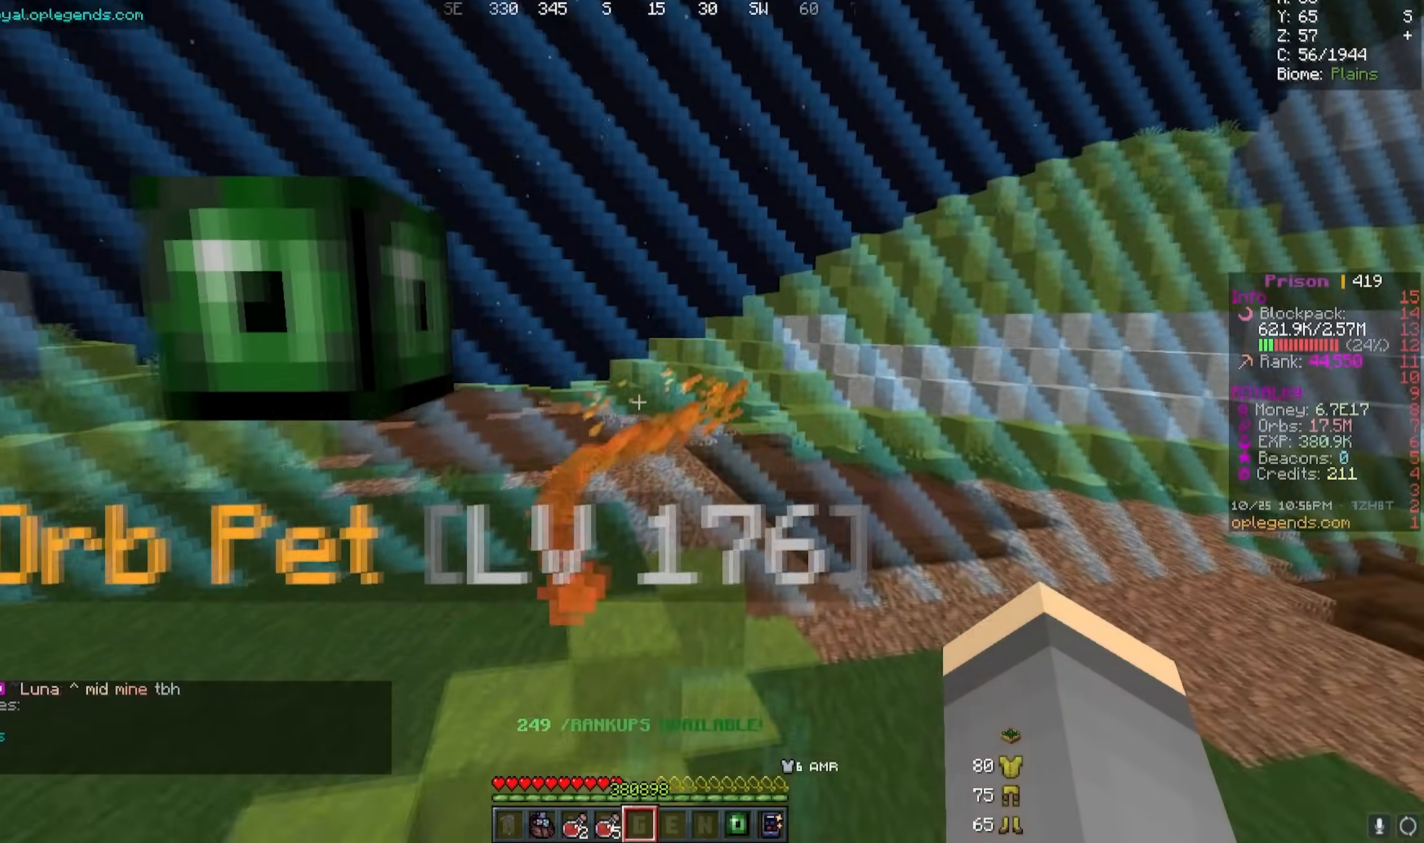
{"keys": ["a", "s"], "mouse": [], "events": []}
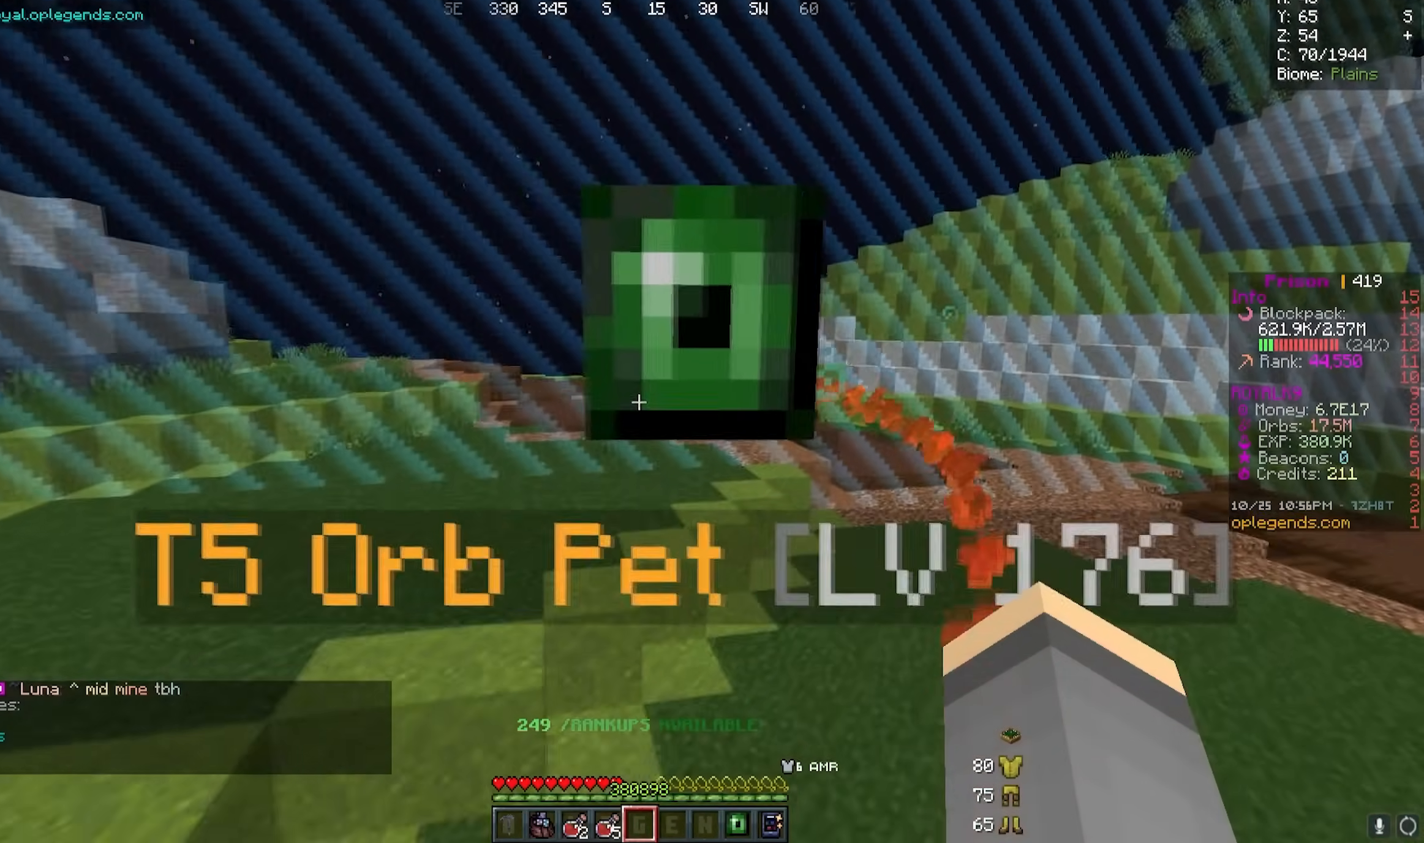
{"keys": ["a"], "mouse": [], "events": [[100, "s", "up"]]}
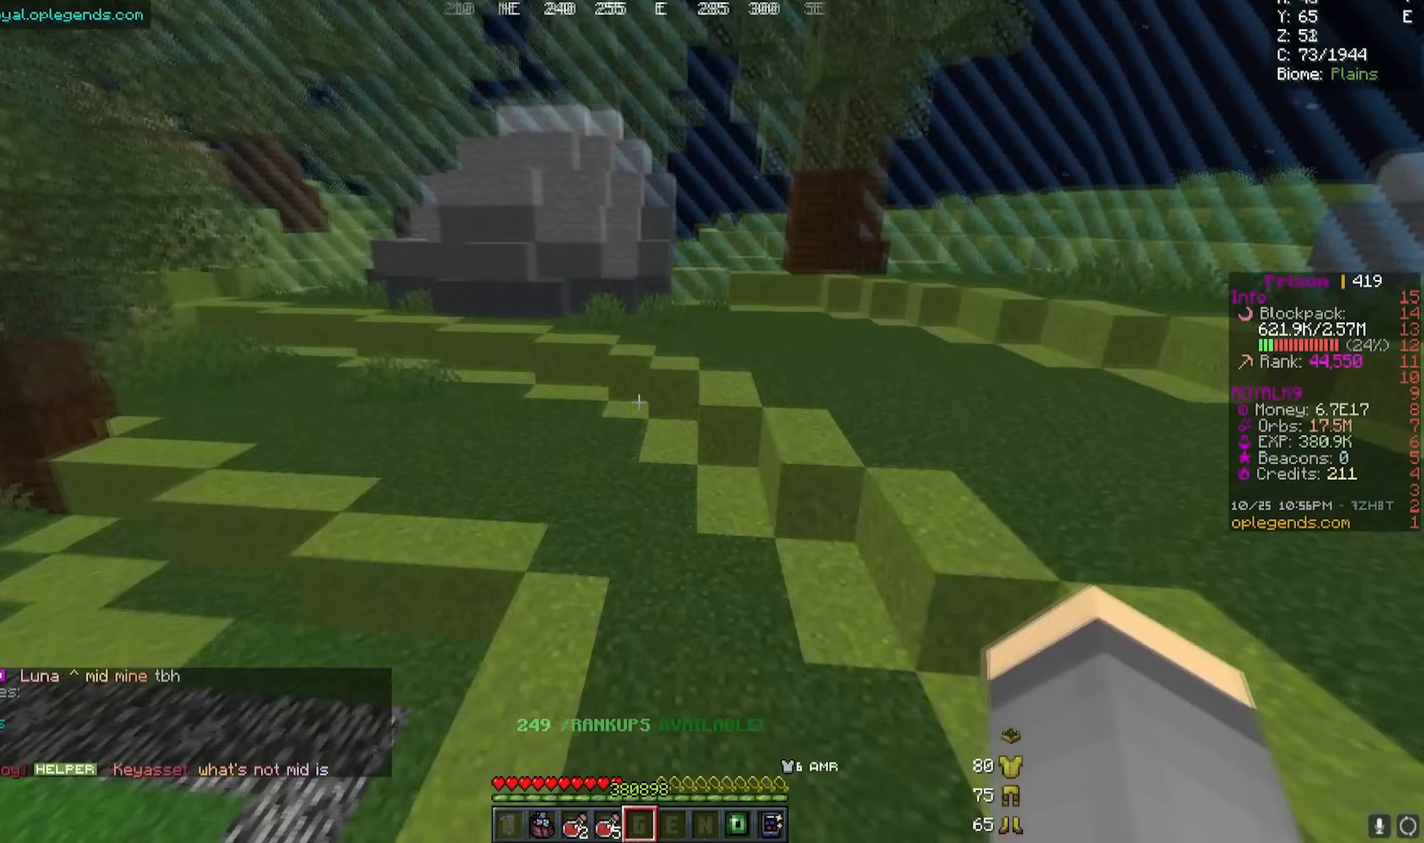
{"keys": ["w"], "mouse": [], "events": [[50, "w", "down"], [167, "a", "up"]]}
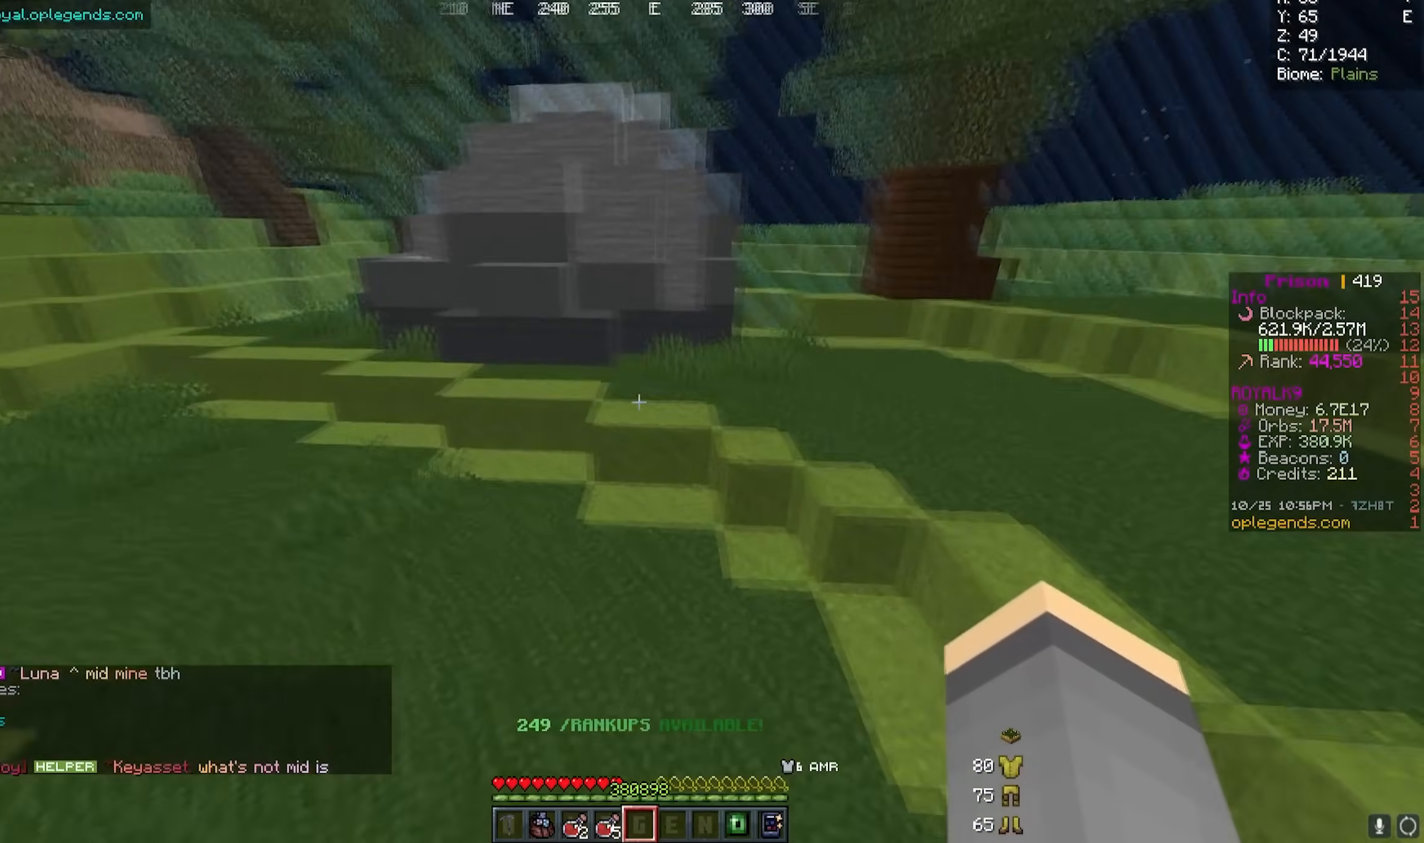
{"keys": ["w"], "mouse": [], "events": []}
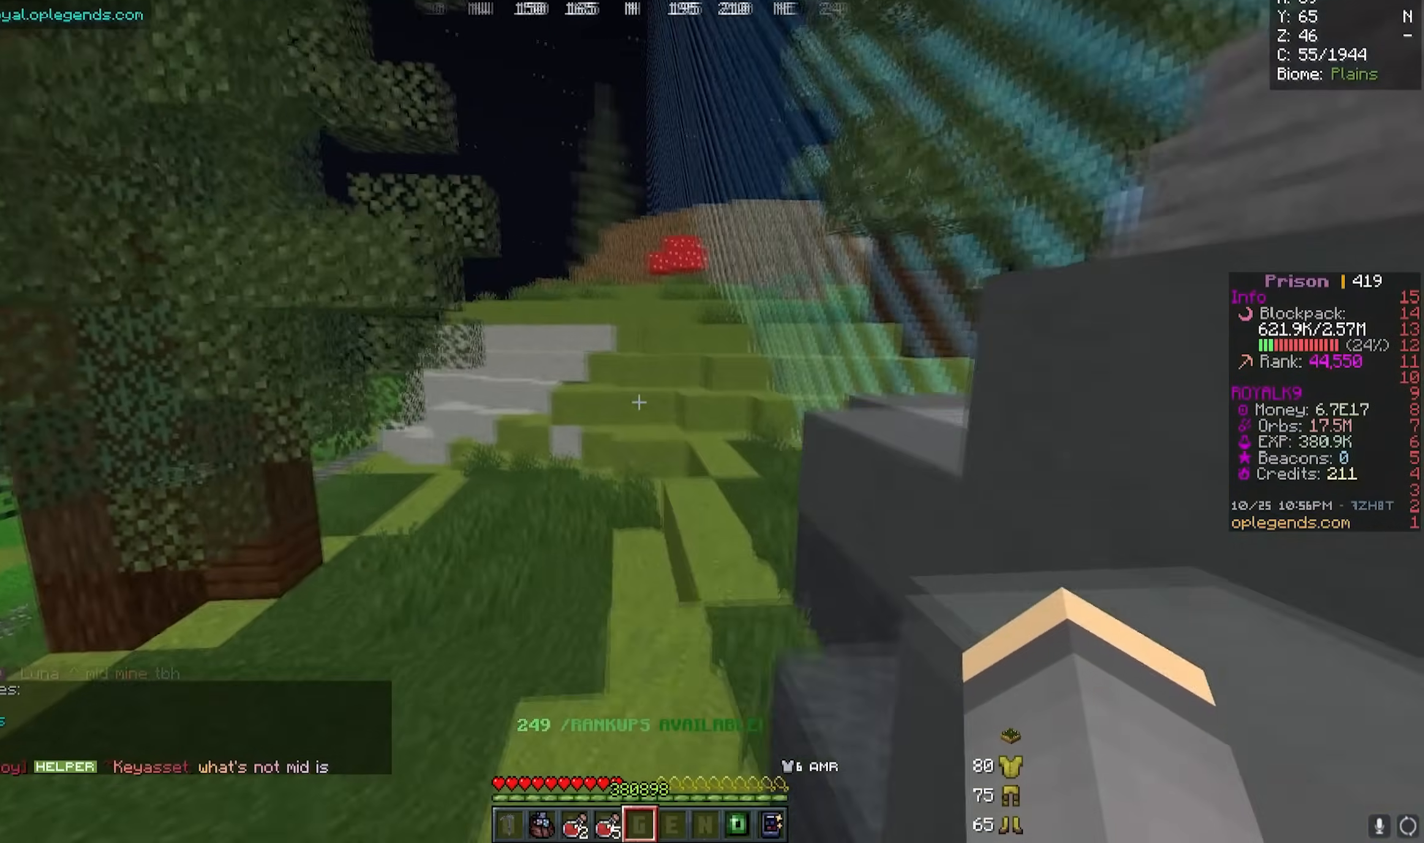
{"keys": ["w"], "mouse": [], "events": []}
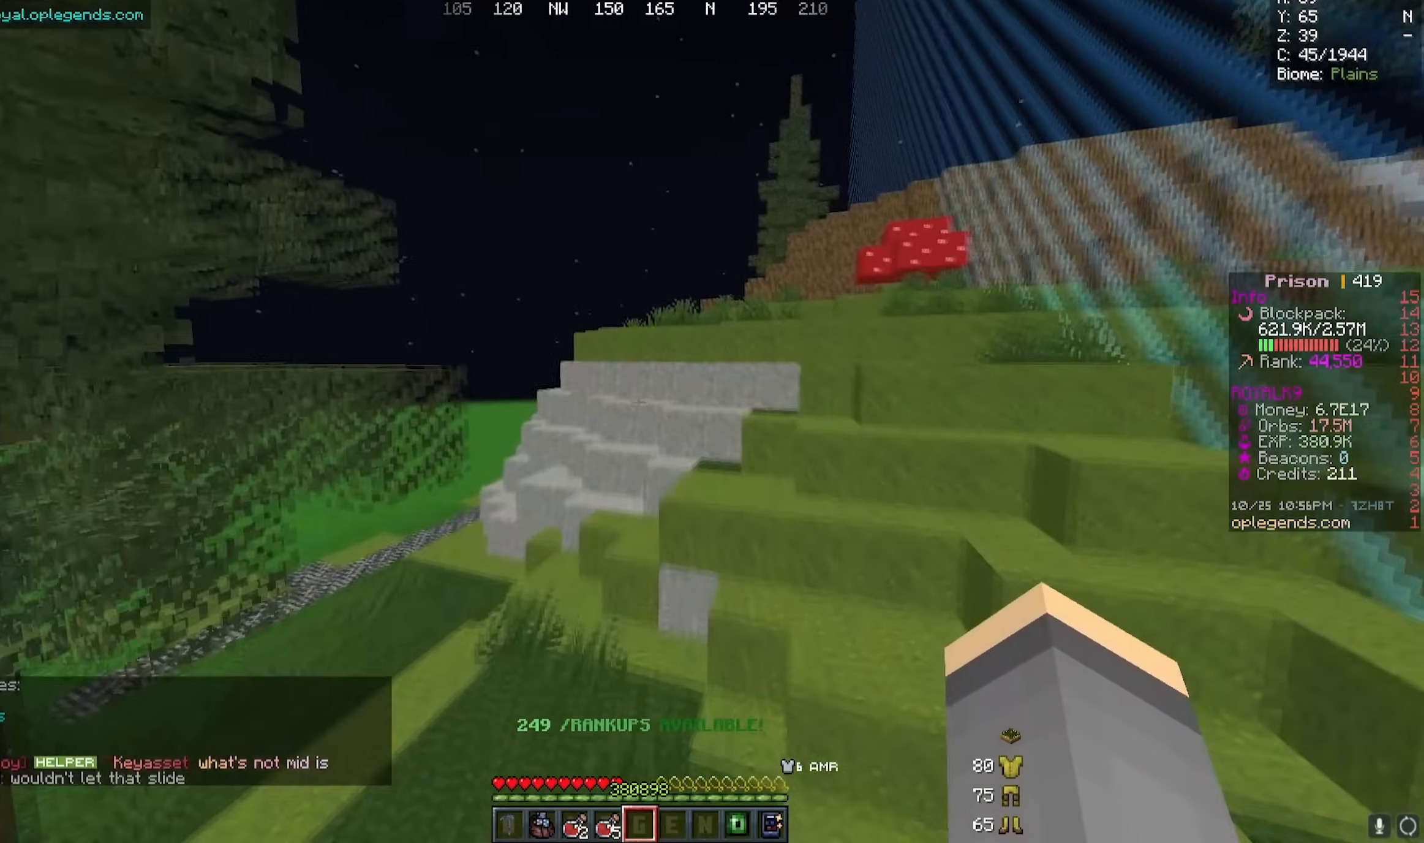
{"keys": ["d", "w"], "mouse": [], "events": [[467, "d", "down"]]}
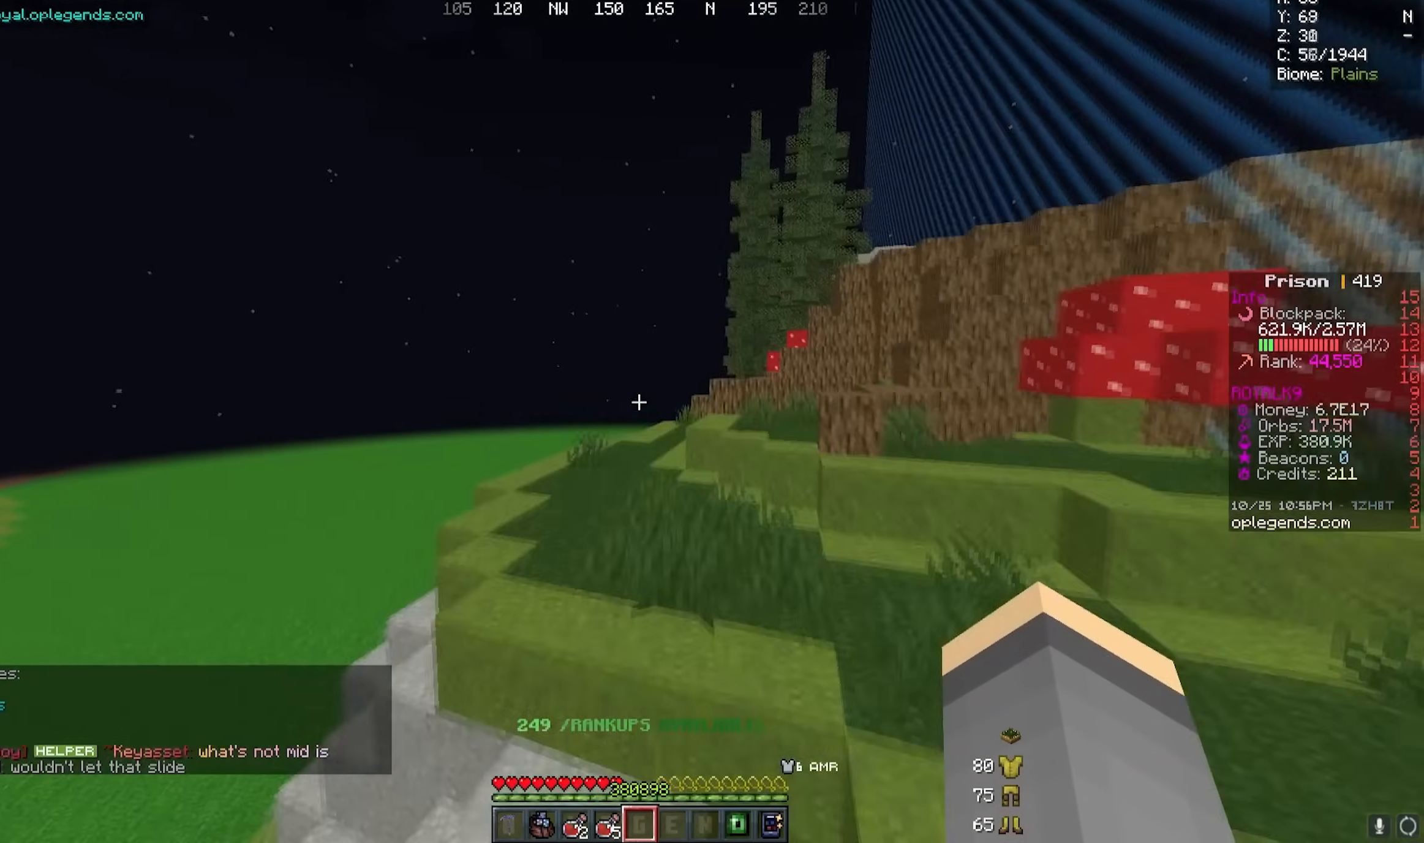
{"keys": ["w"], "mouse": [], "events": [[267, "d", "up"], [350, "d", "down"], [417, "d", "up"]]}
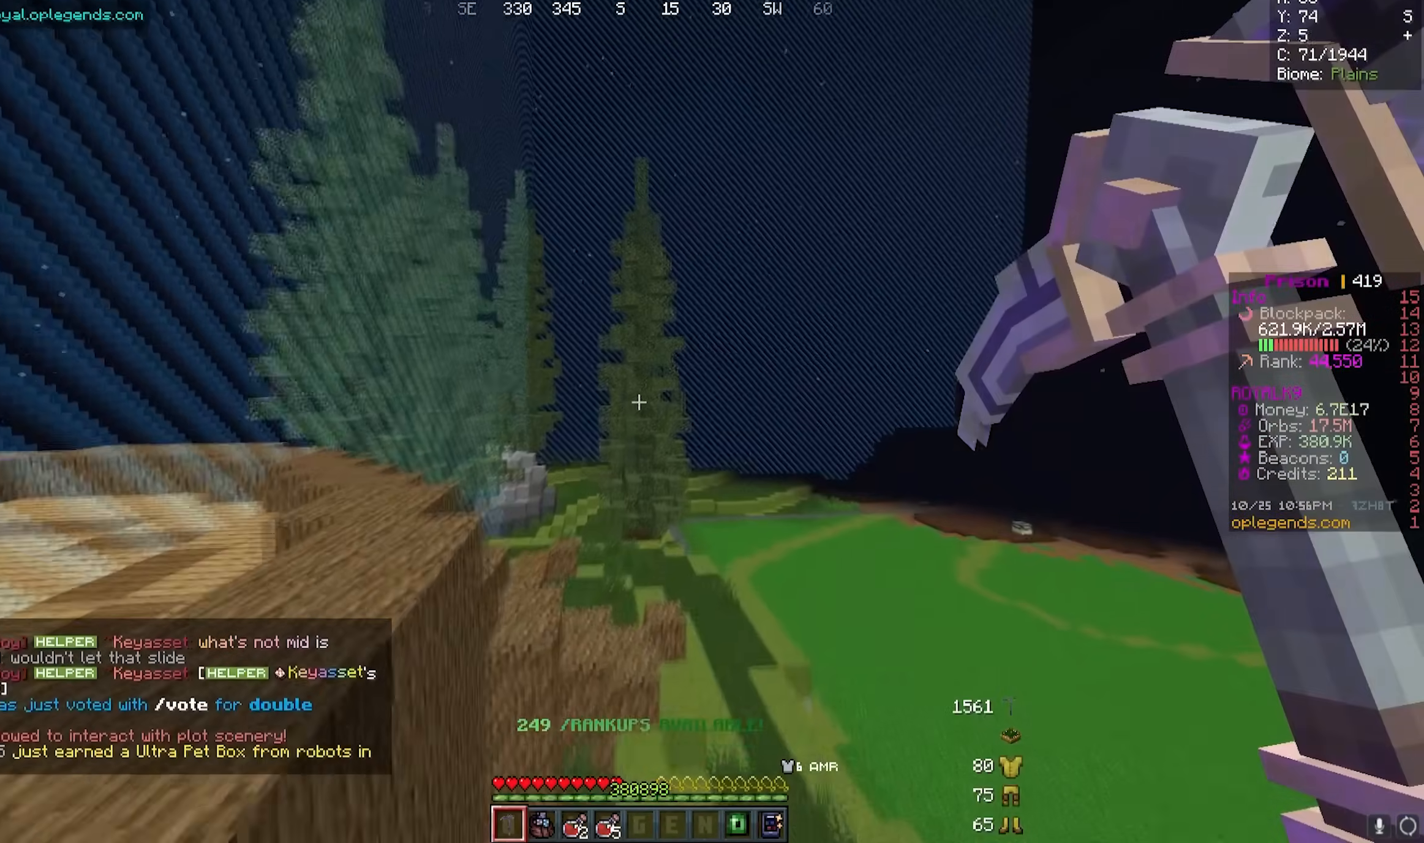
{"keys": ["w"], "mouse": [], "events": [[83, "a", "down"], [433, "a", "up"]]}
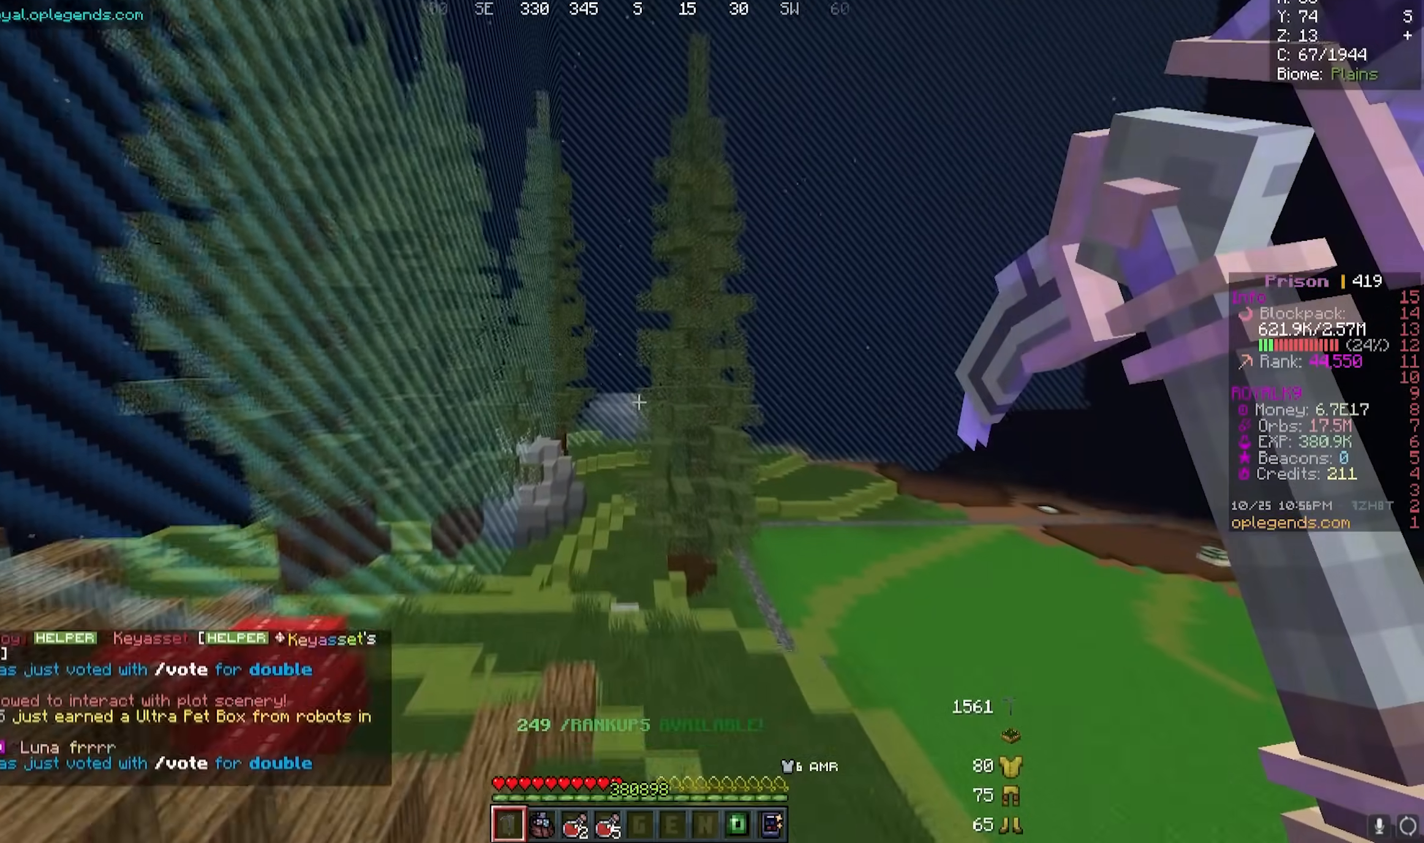
{"keys": ["w"], "mouse": [], "events": []}
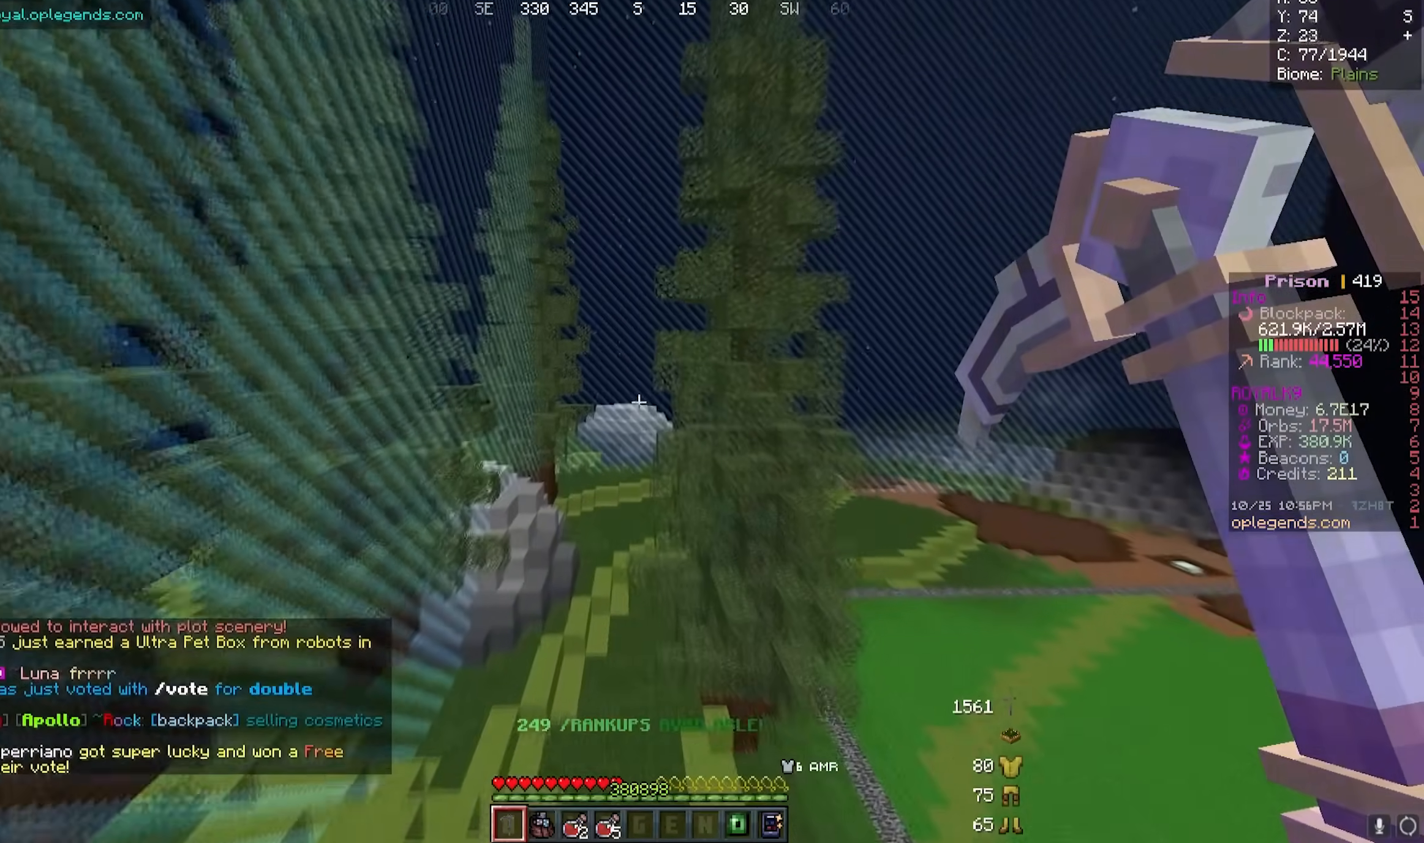
{"keys": ["w"], "mouse": [], "events": []}
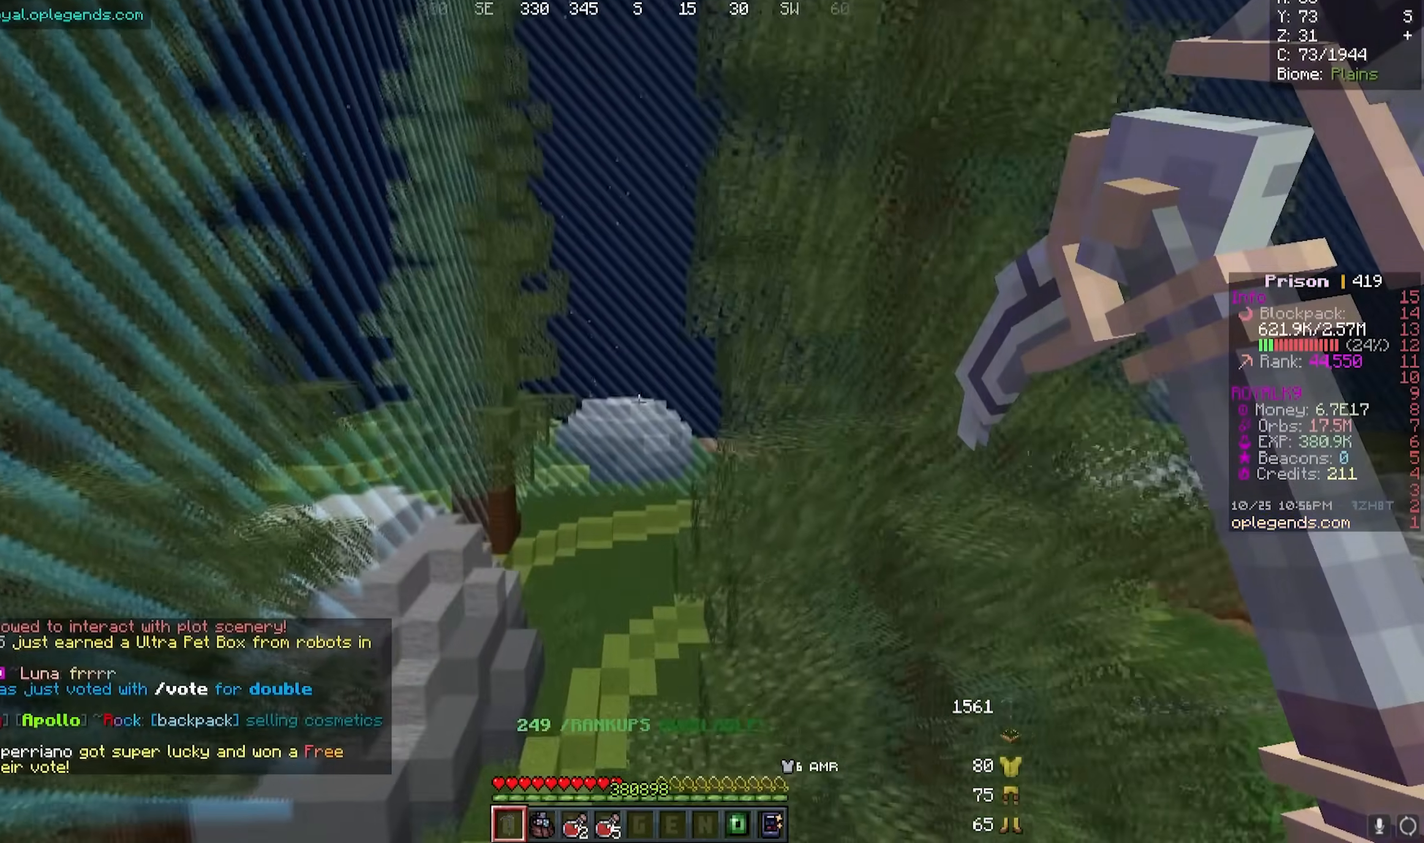
{"keys": ["w"], "mouse": [], "events": []}
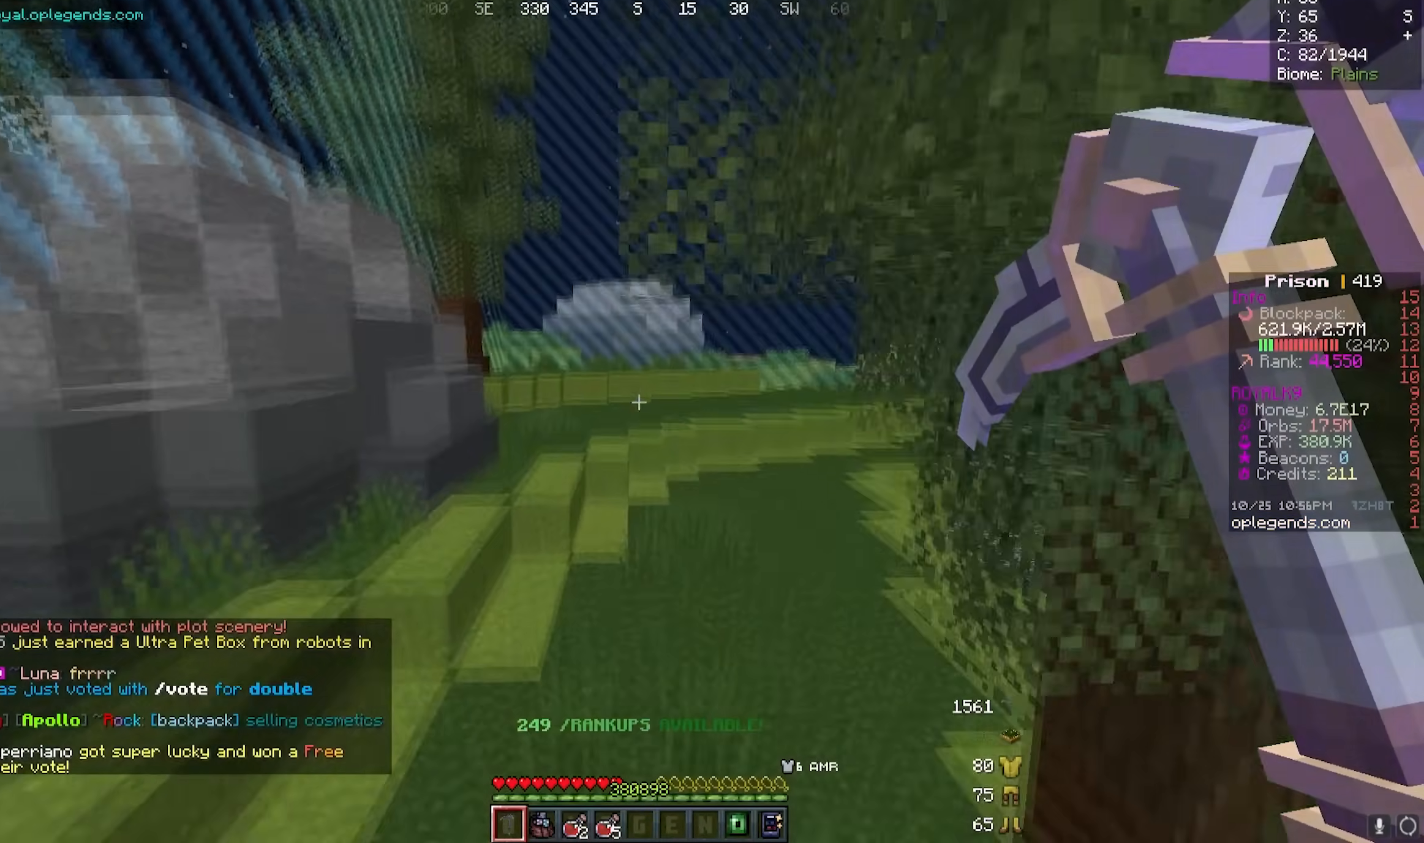
{"keys": ["d", "w"], "mouse": [], "events": [[450, "d", "down"]]}
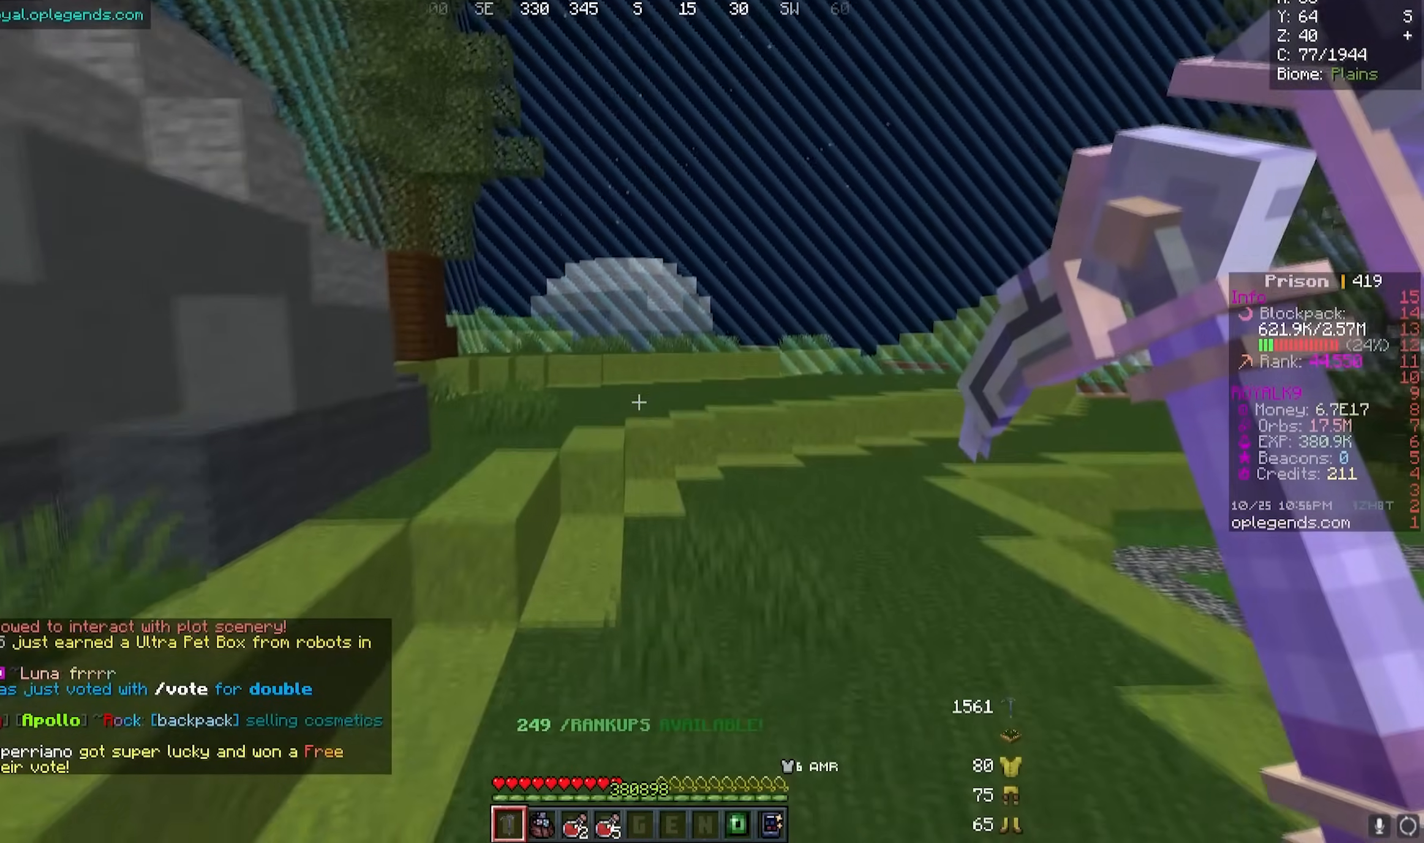
{"keys": ["d", "w"], "mouse": [], "events": []}
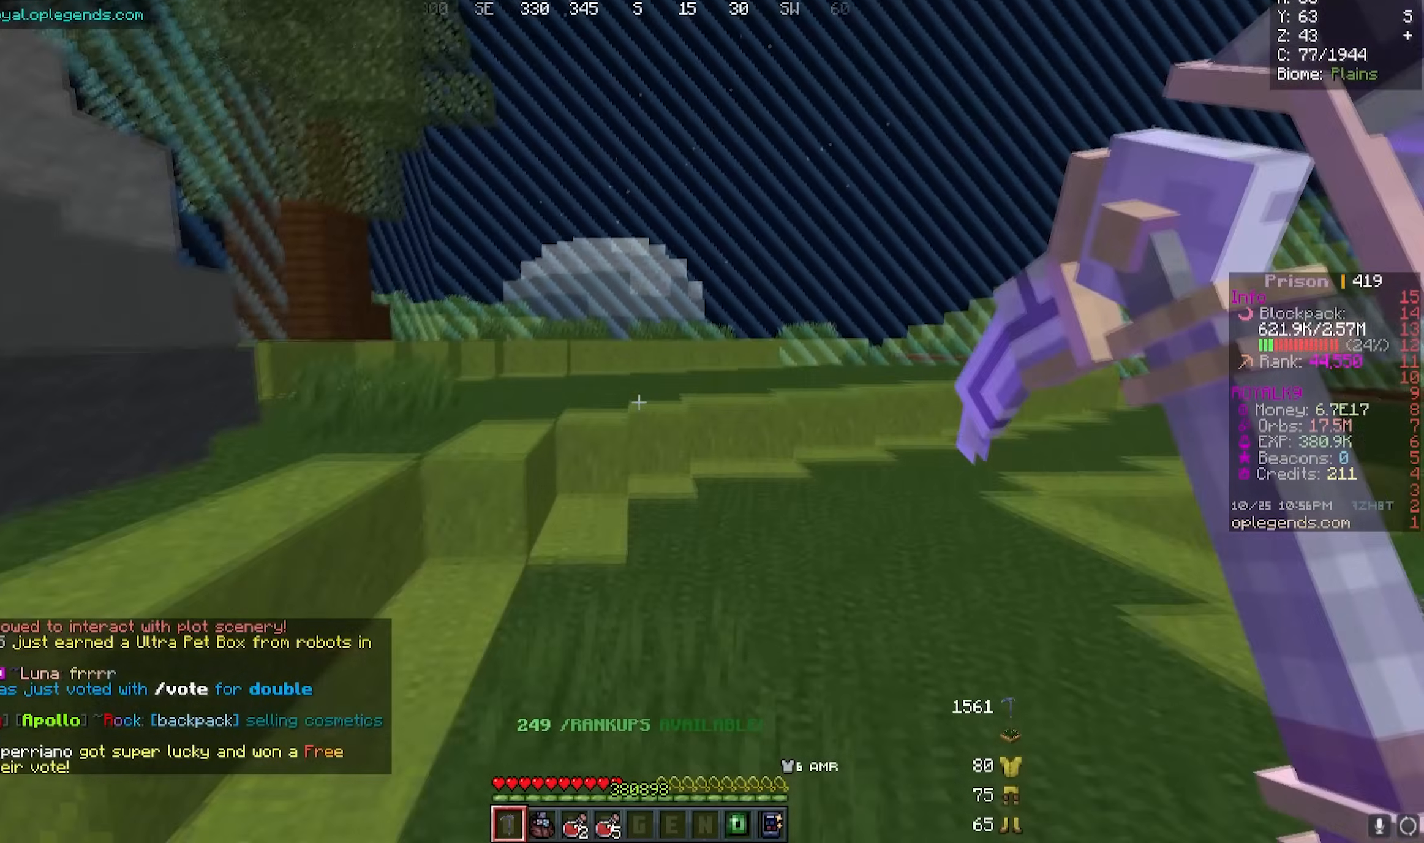
{"keys": ["d", "w"], "mouse": [], "events": [[50, "d", "up"], [267, "d", "down"]]}
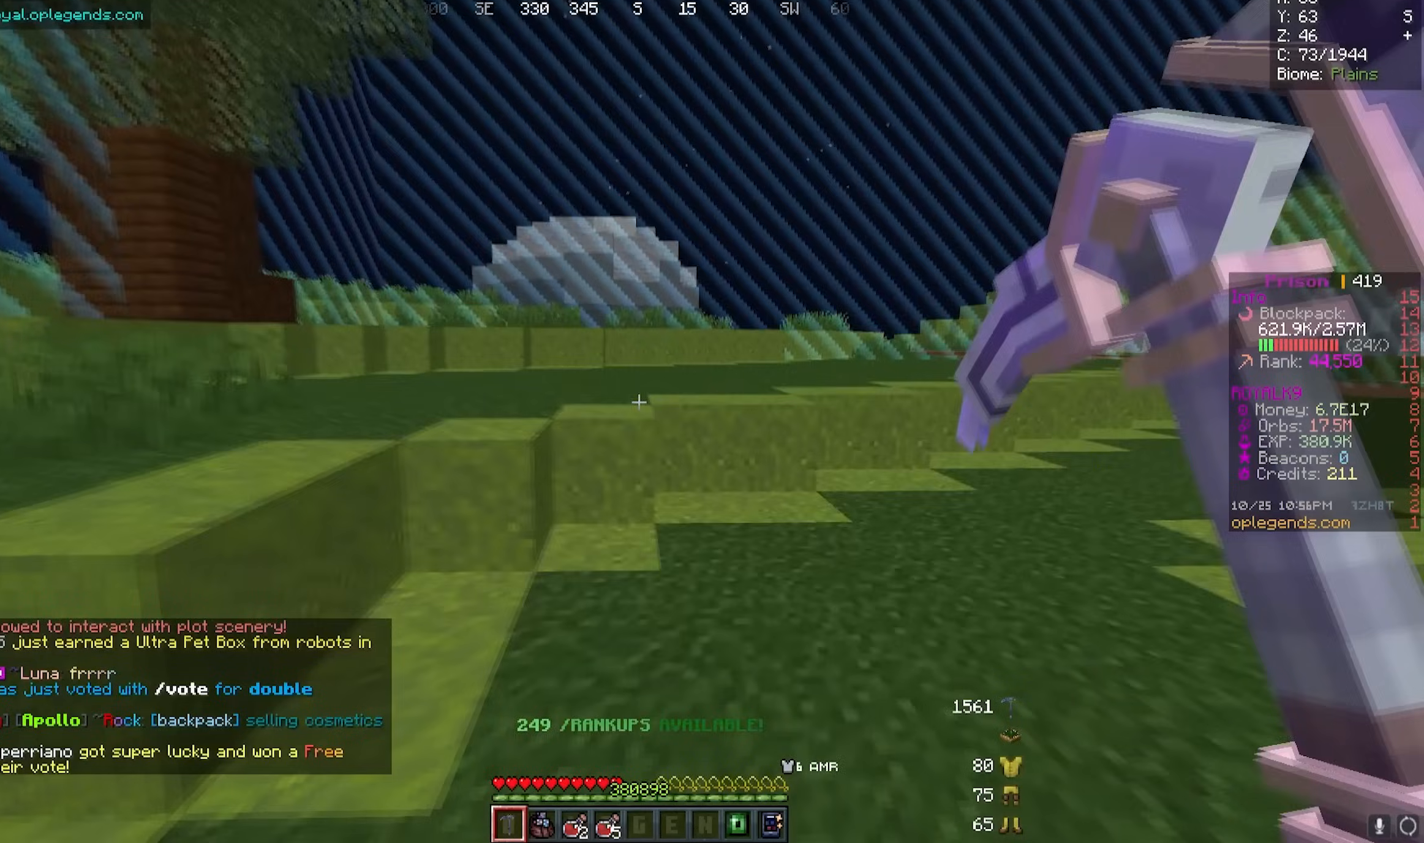
{"keys": ["w"], "mouse": [], "events": [[267, "d", "up"]]}
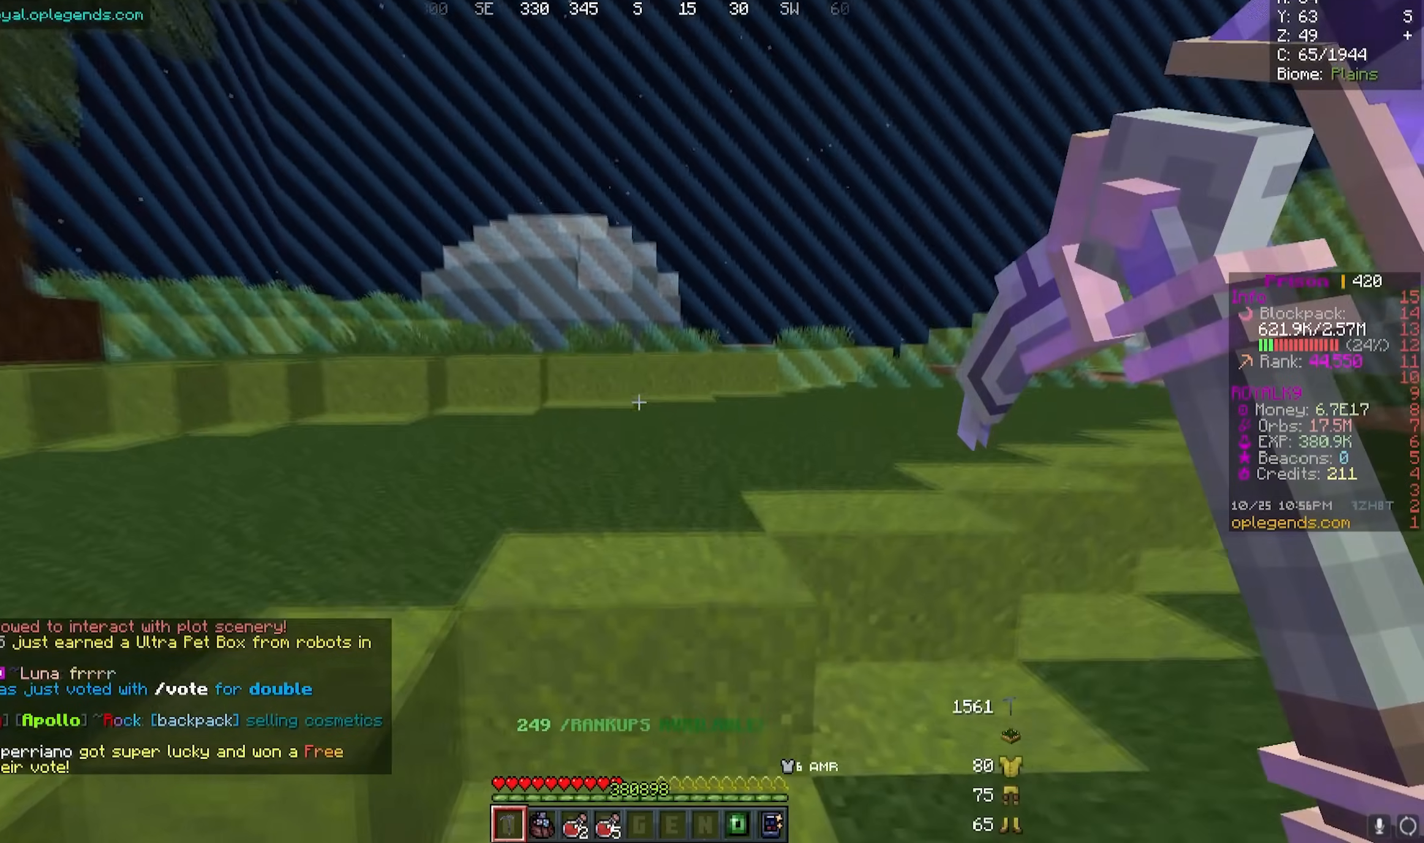
{"keys": ["d", "w"], "mouse": [], "events": [[33, "d", "down"]]}
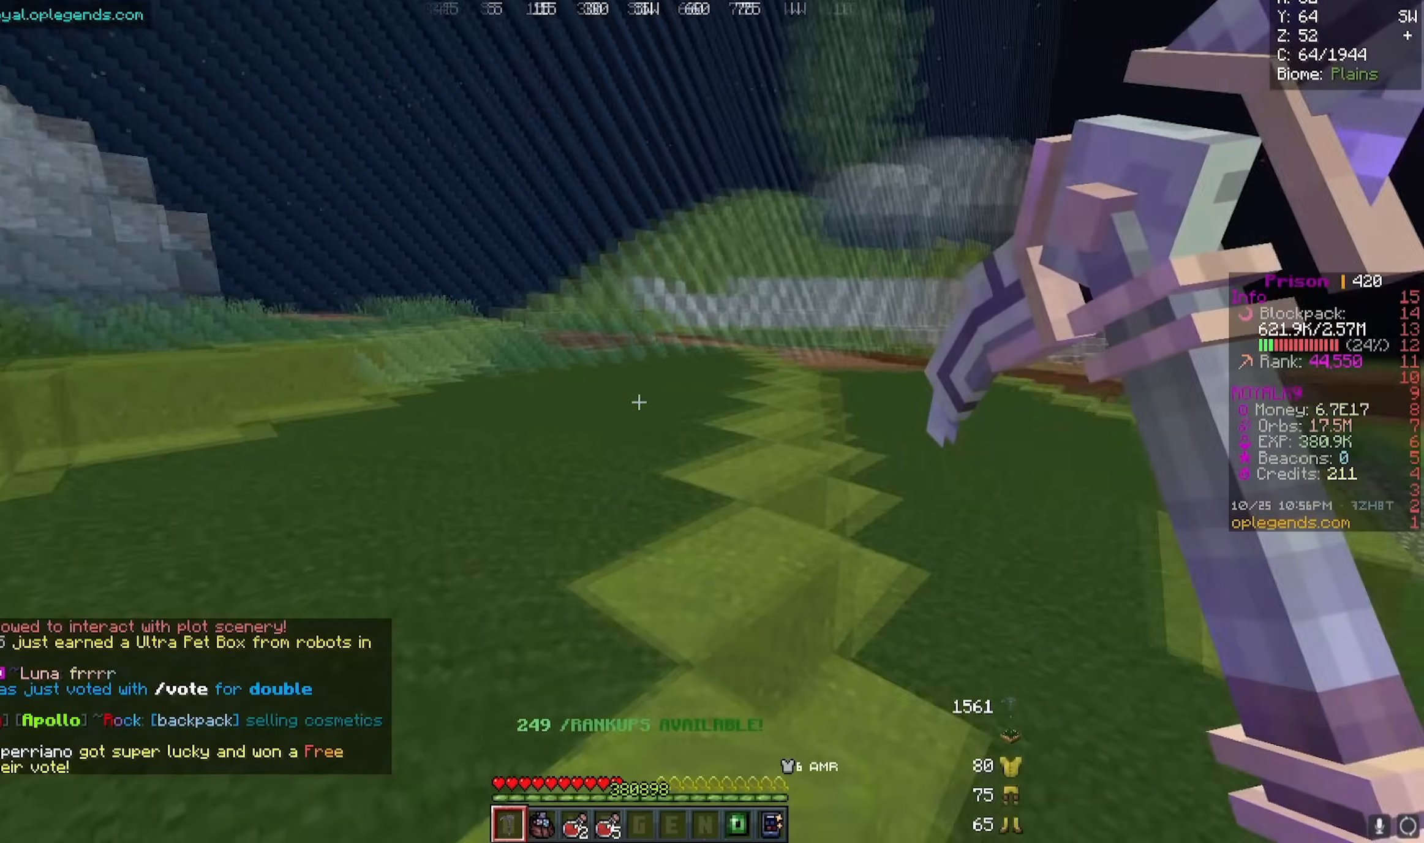
{"keys": ["d", "w"], "mouse": [], "events": [[150, "d", "up"], [367, "d", "down"]]}
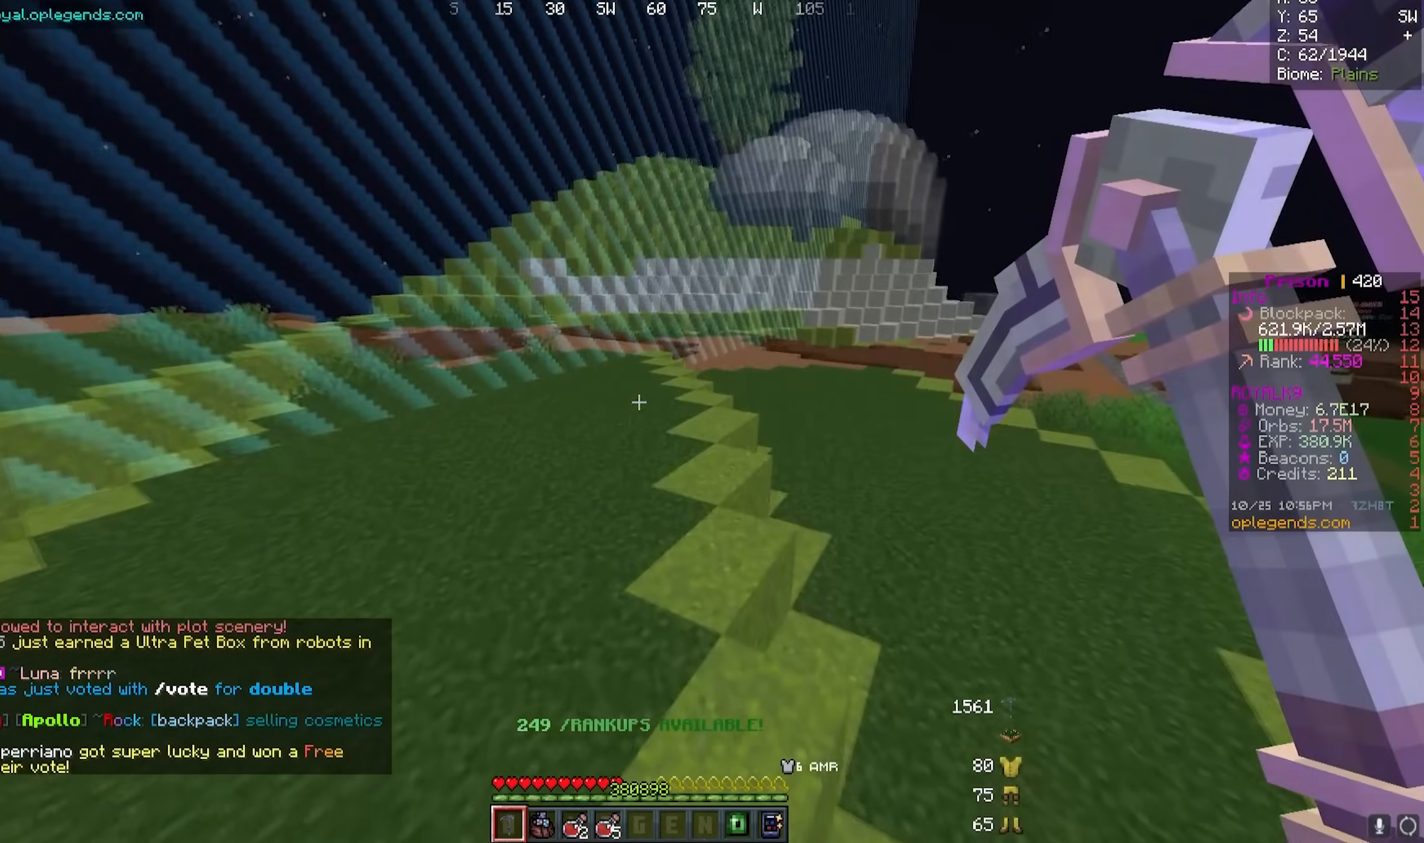
{"keys": ["d", "w"], "mouse": [], "events": [[217, "d", "up"], [433, "d", "down"]]}
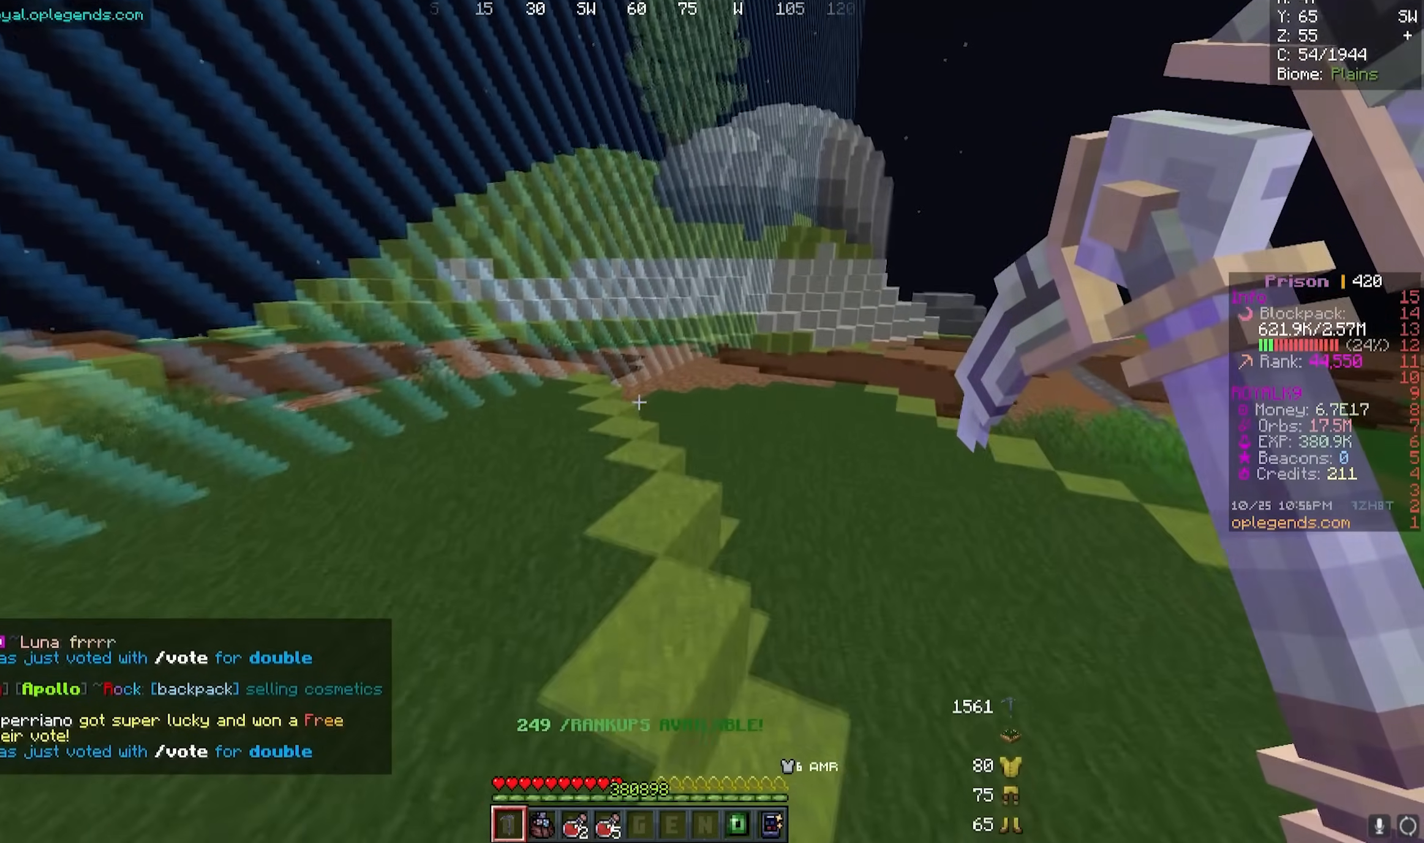
{"keys": ["w"], "mouse": [], "events": [[167, "d", "up"]]}
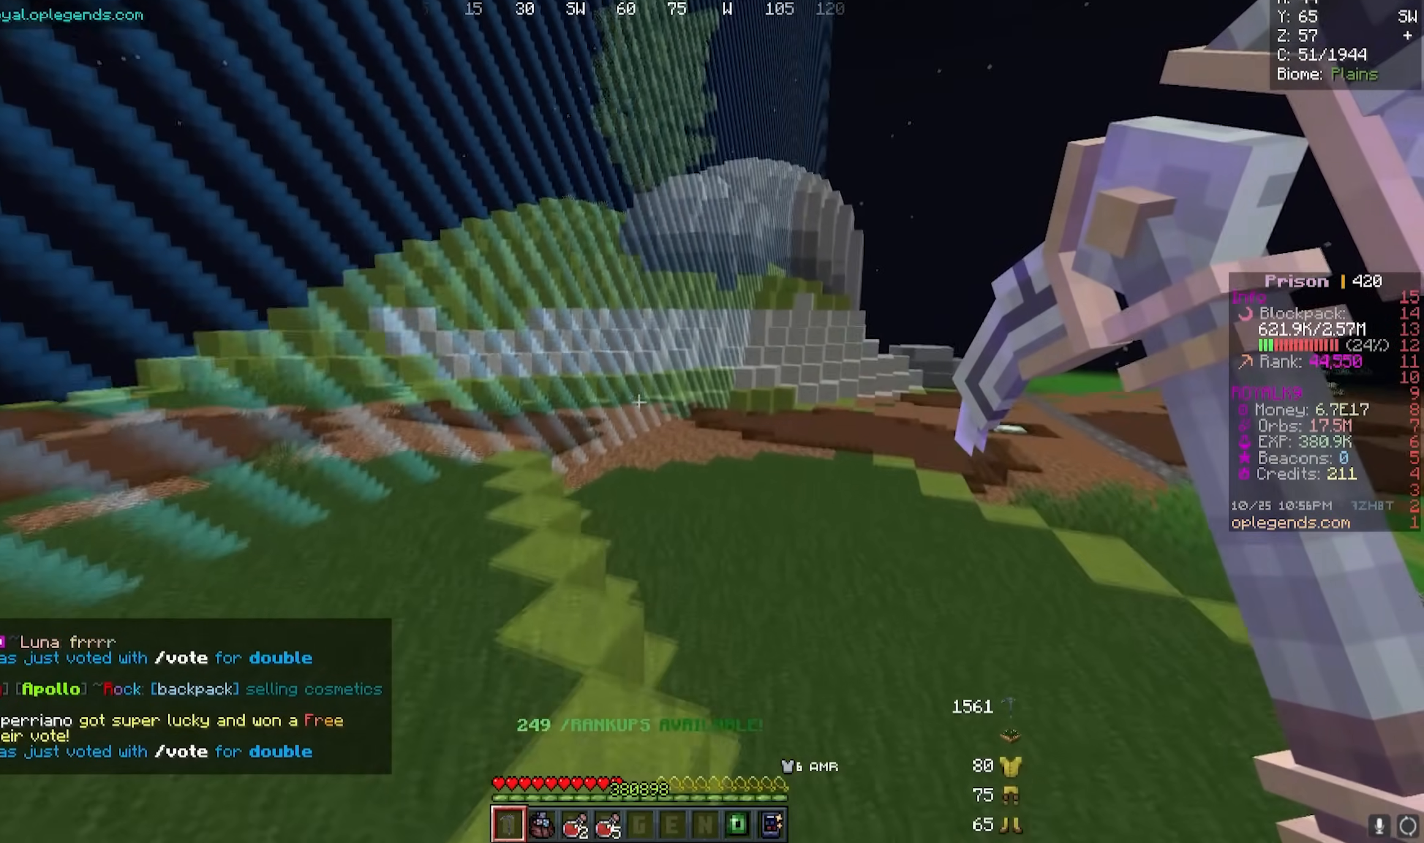
{"keys": ["w"], "mouse": [], "events": [[167, "a", "down"], [500, "a", "up"]]}
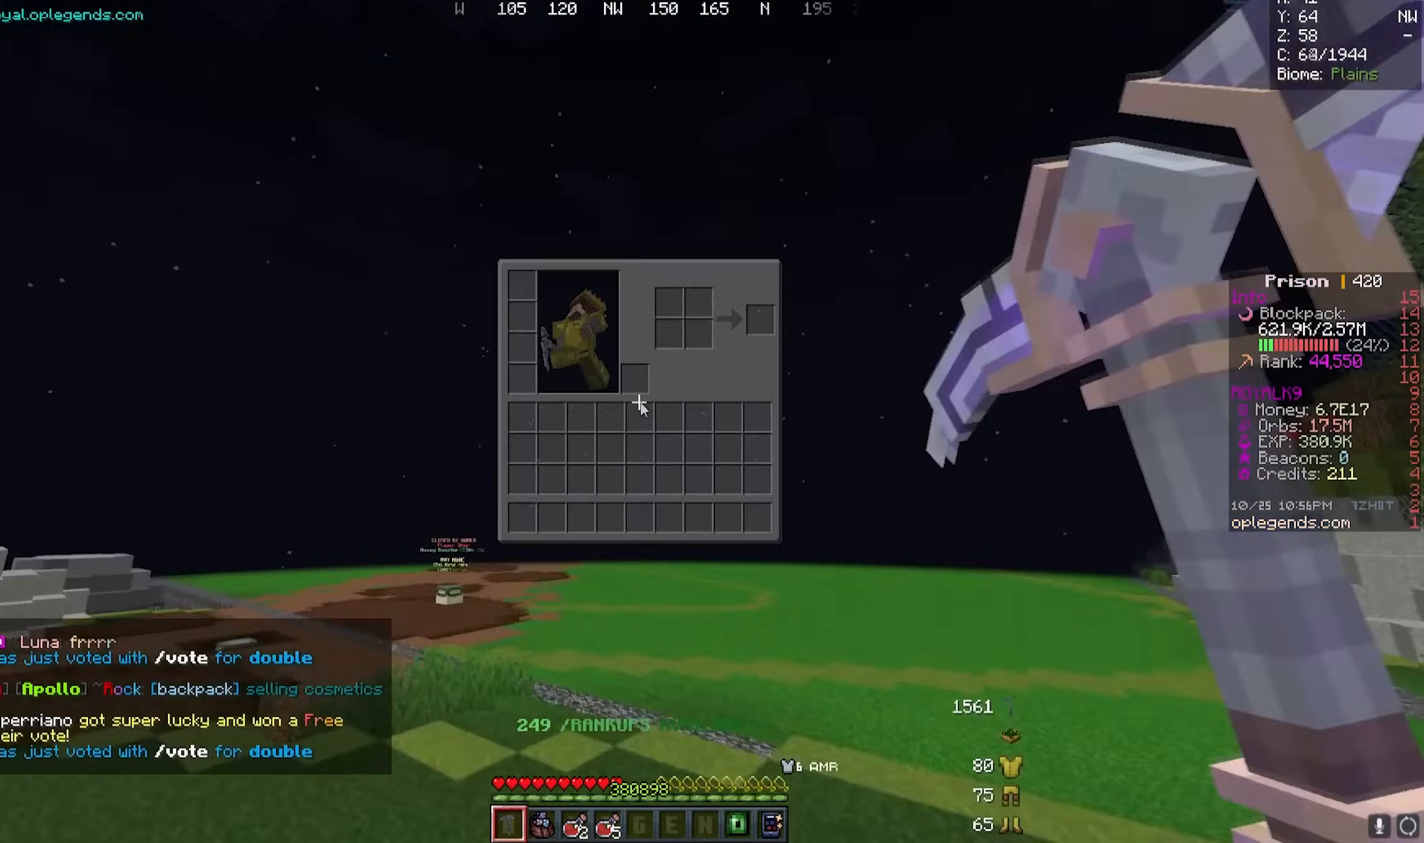
{"keys": [], "mouse": [], "events": [[100, "w", "up"]]}